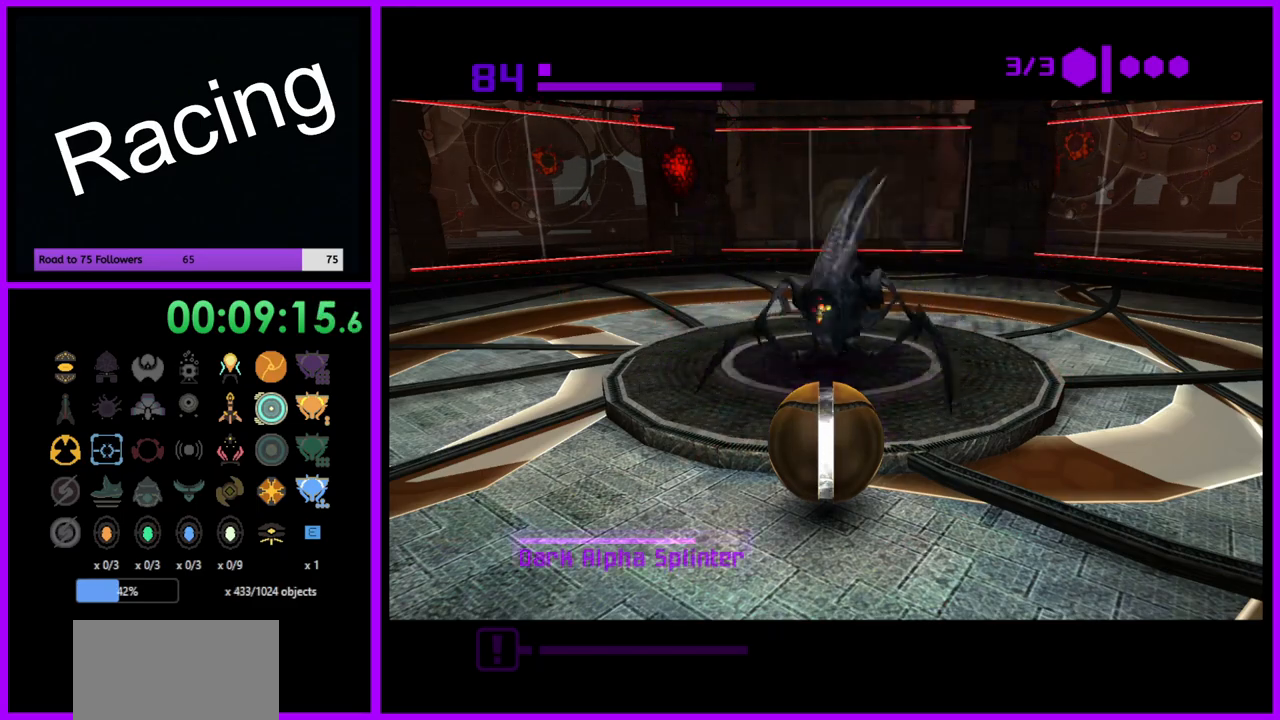
Gameplay with a controller (Nintendo layout); each line is a JSON object with the inputs held at the frame after it. "events" lists button and stick changes between this image and that frame as [ms after this image, input, new state], when the widget could be followed in between. Not read: L3 R3.
{"buttons": [], "left_stick": "center", "right_stick": "center", "events": [[333, "Y", "down"], [417, "Y", "up"]]}
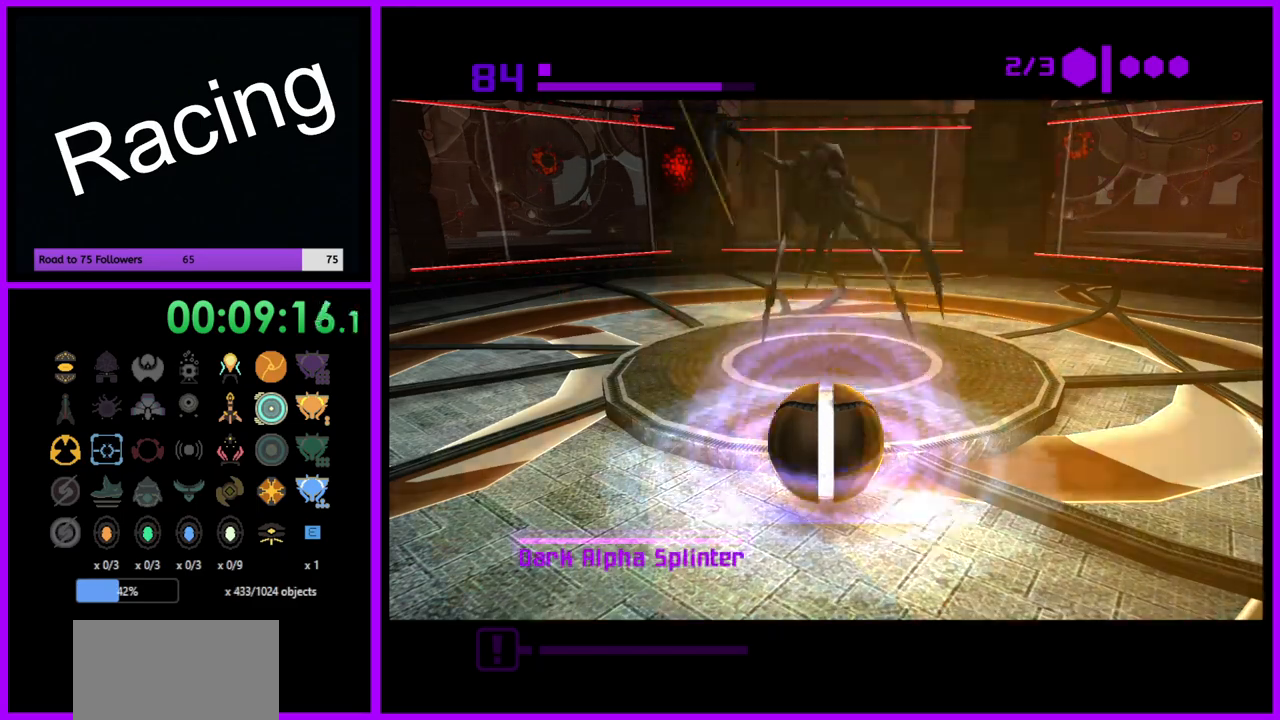
{"buttons": ["X"], "left_stick": "center", "right_stick": "center", "events": [[433, "X", "down"]]}
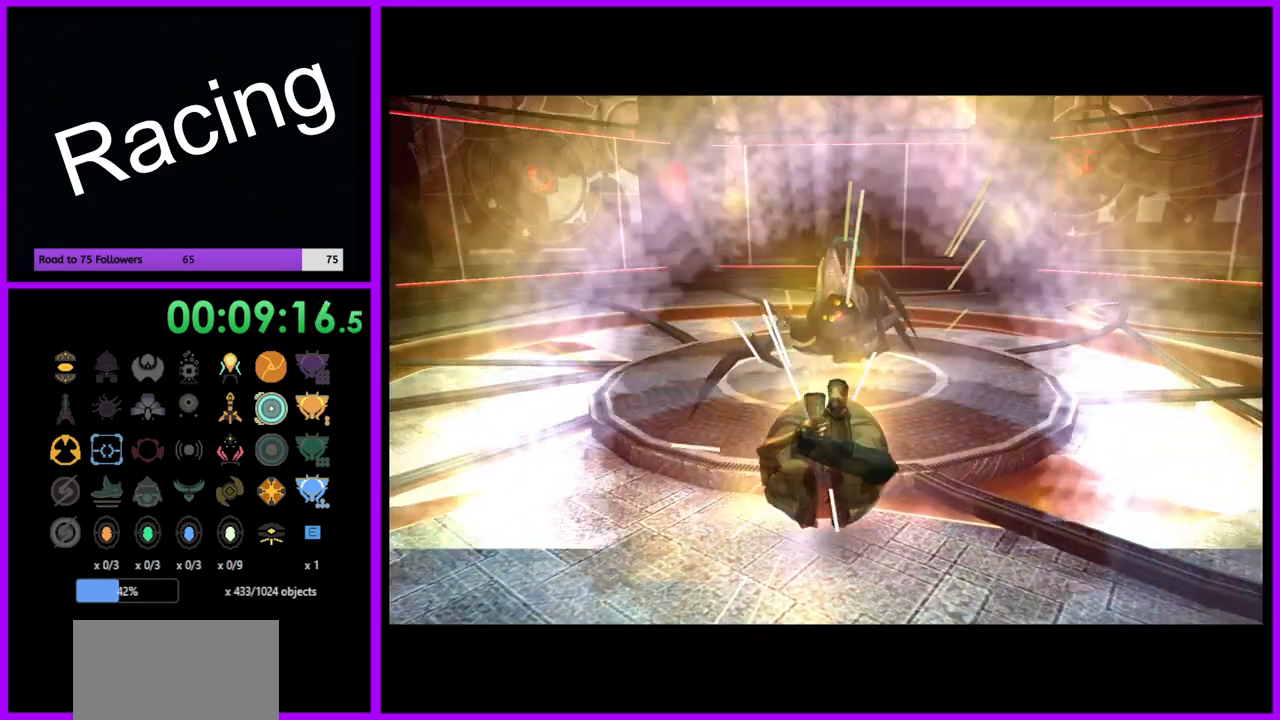
{"buttons": [], "left_stick": "center", "right_stick": "center", "events": [[33, "X", "up"]]}
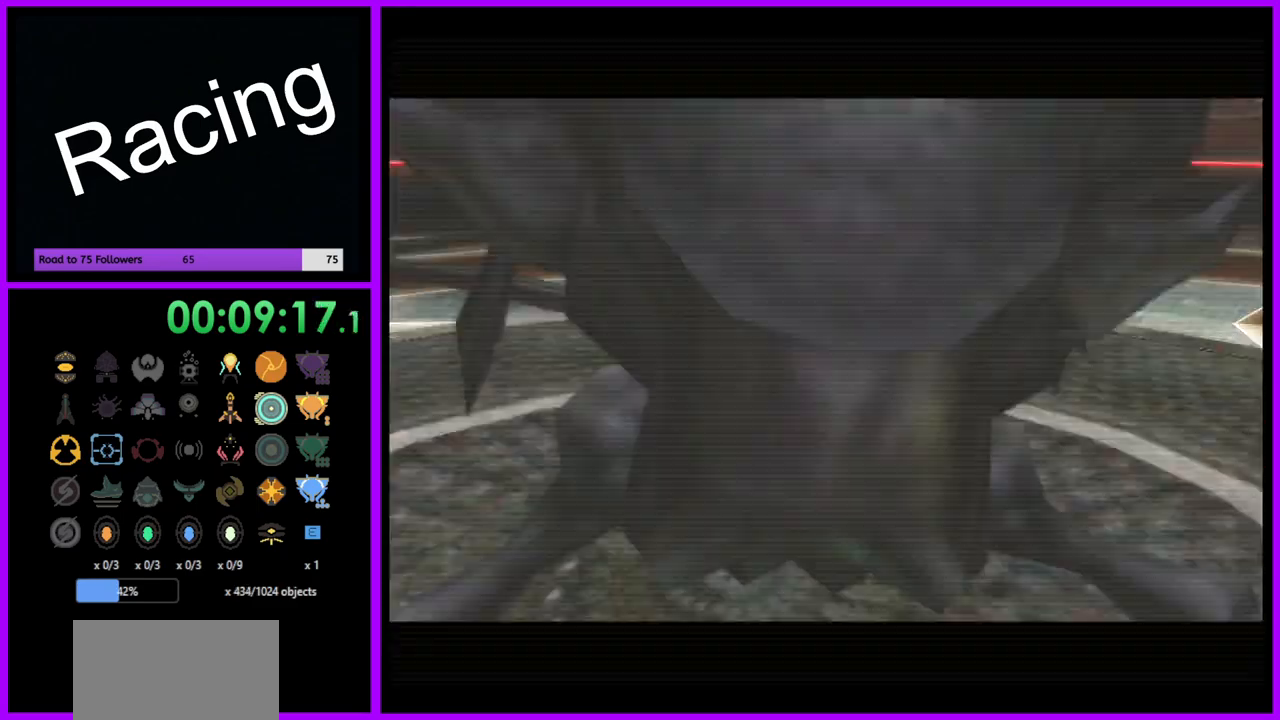
{"buttons": [], "left_stick": "center", "right_stick": "center", "events": []}
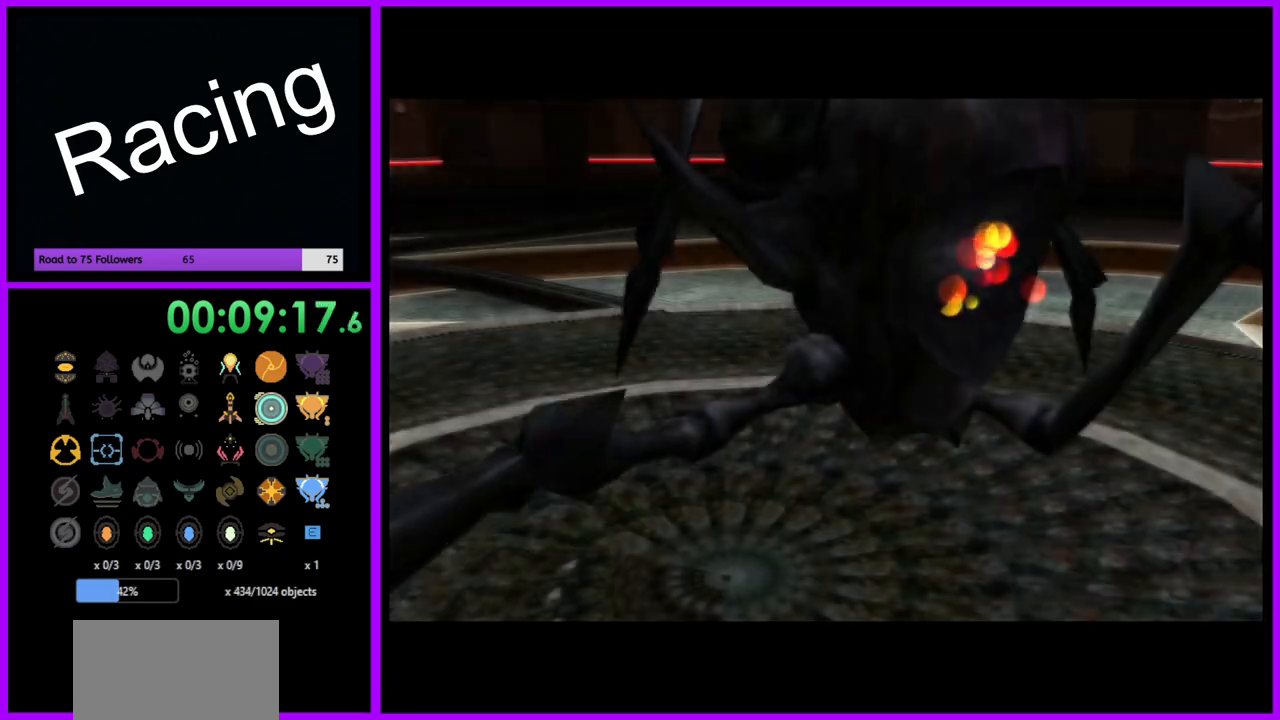
{"buttons": [], "left_stick": "center", "right_stick": "center", "events": []}
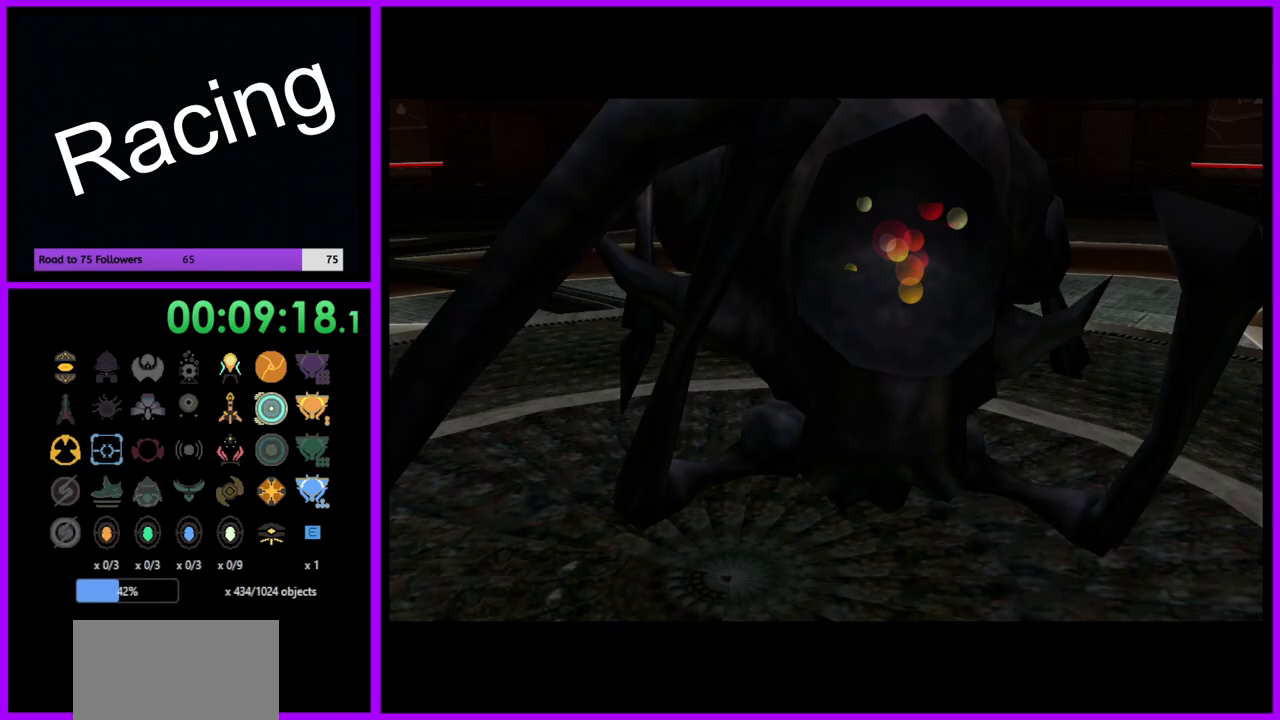
{"buttons": [], "left_stick": "center", "right_stick": "center", "events": []}
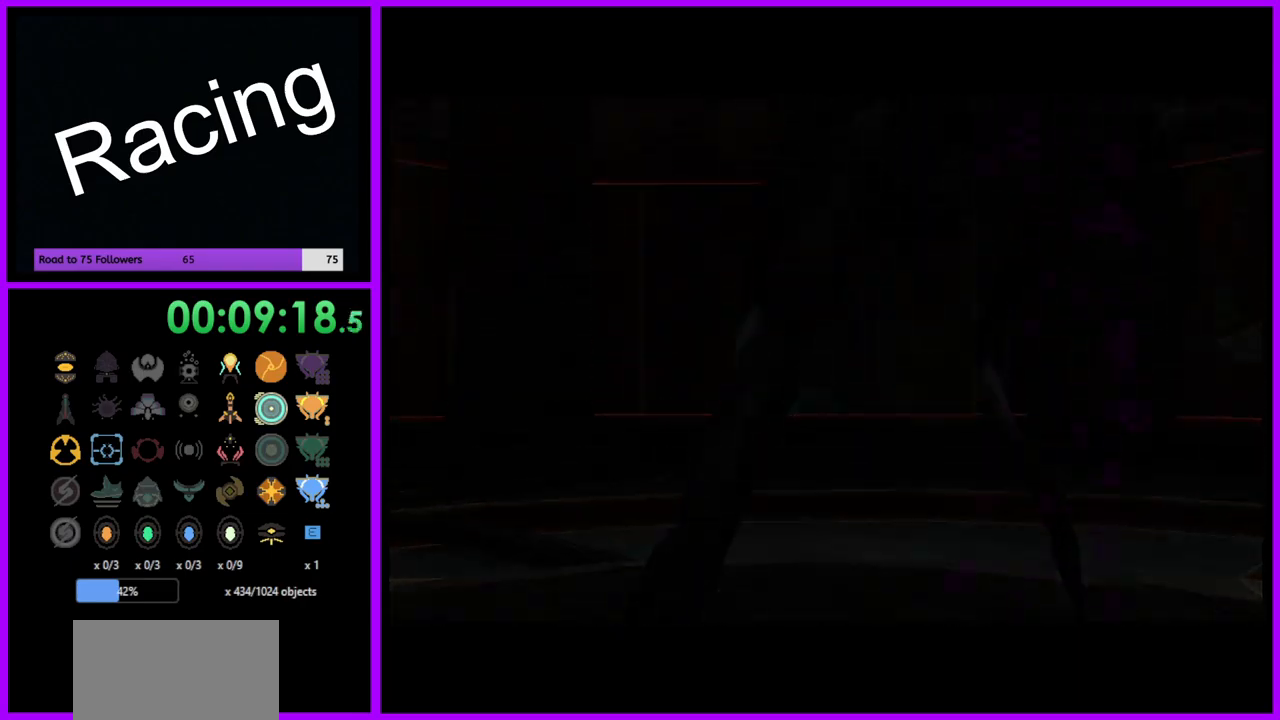
{"buttons": [], "left_stick": "center", "right_stick": "center", "events": []}
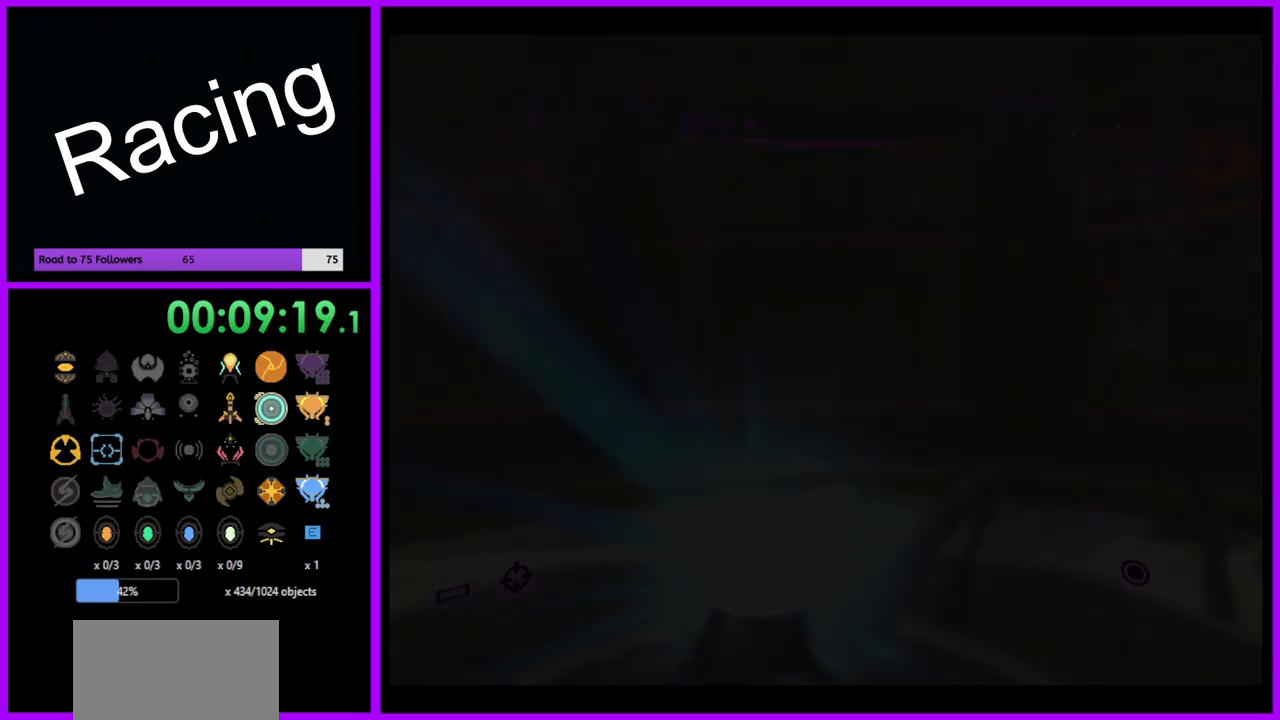
{"buttons": [], "left_stick": "center", "right_stick": "center", "events": []}
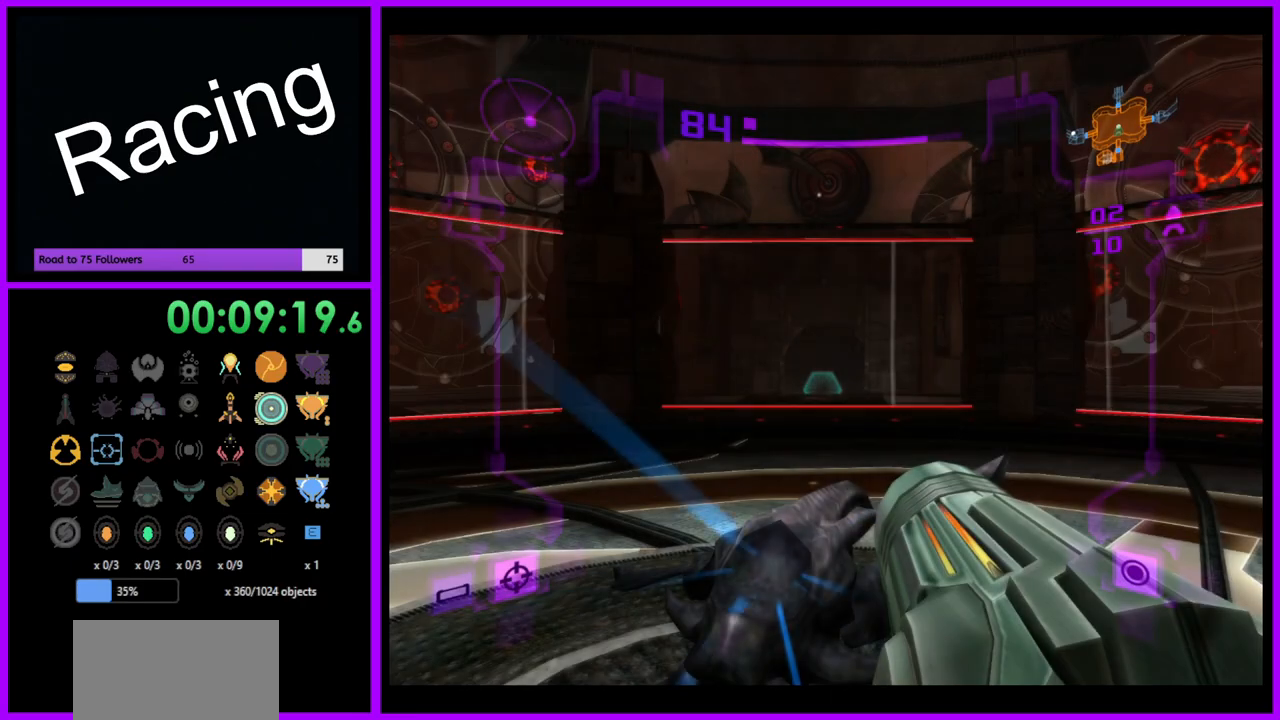
{"buttons": [], "left_stick": "center", "right_stick": "center", "events": []}
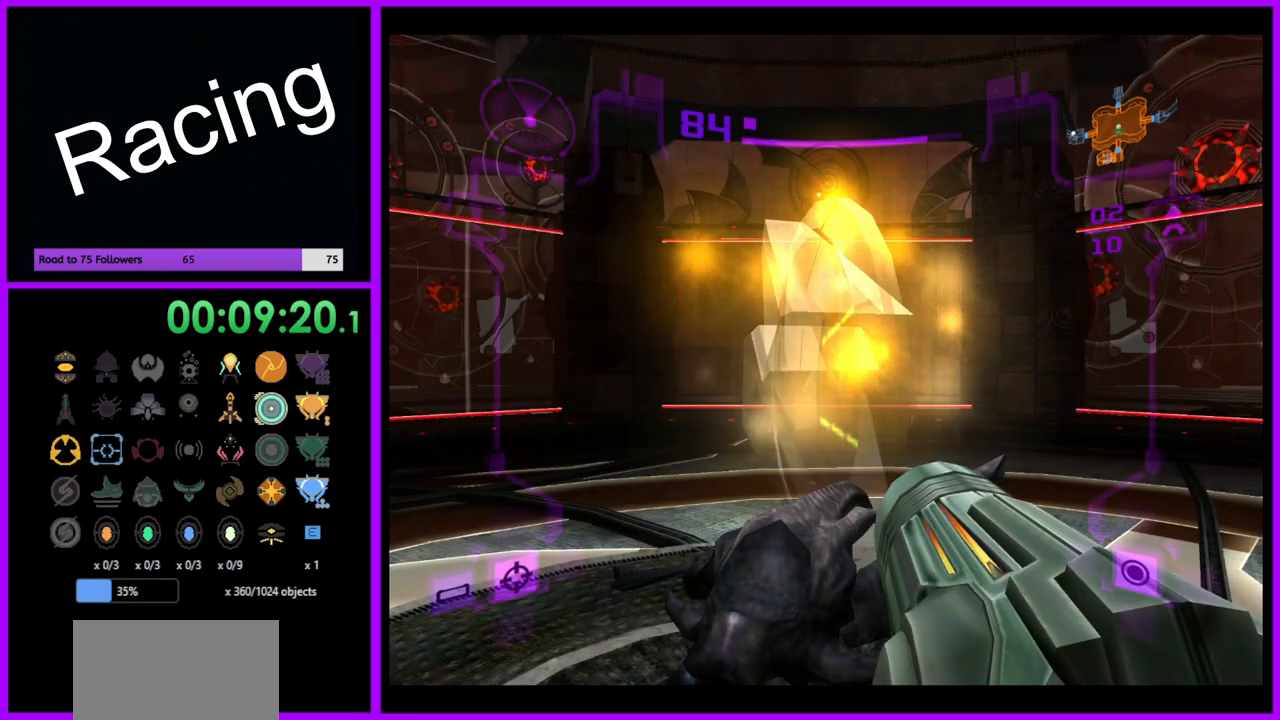
{"buttons": ["L1"], "left_stick": "up", "right_stick": "center", "events": [[233, "L1", "down"], [350, "left_stick", "up"]]}
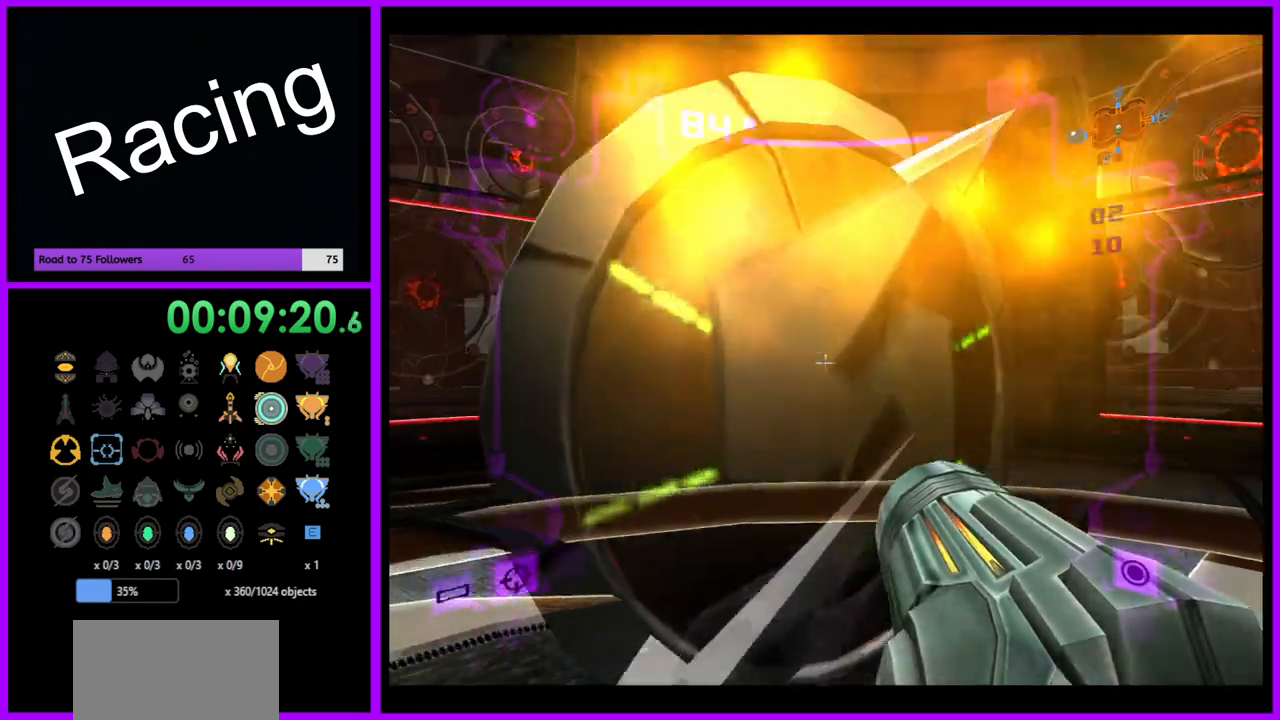
{"buttons": ["L1"], "left_stick": "center", "right_stick": "center", "events": [[350, "B", "down"], [417, "left_stick", "center"], [483, "B", "up"]]}
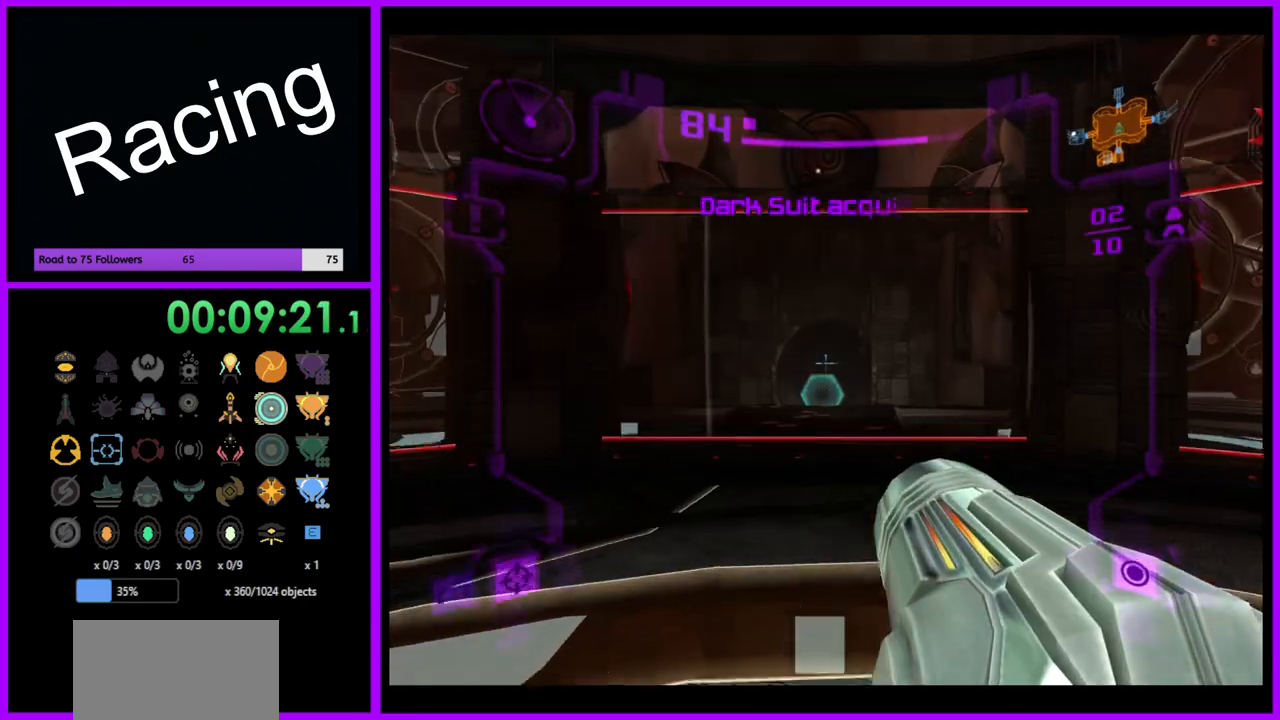
{"buttons": [], "left_stick": "right", "right_stick": "center", "events": [[250, "L1", "up"], [267, "left_stick", "right"]]}
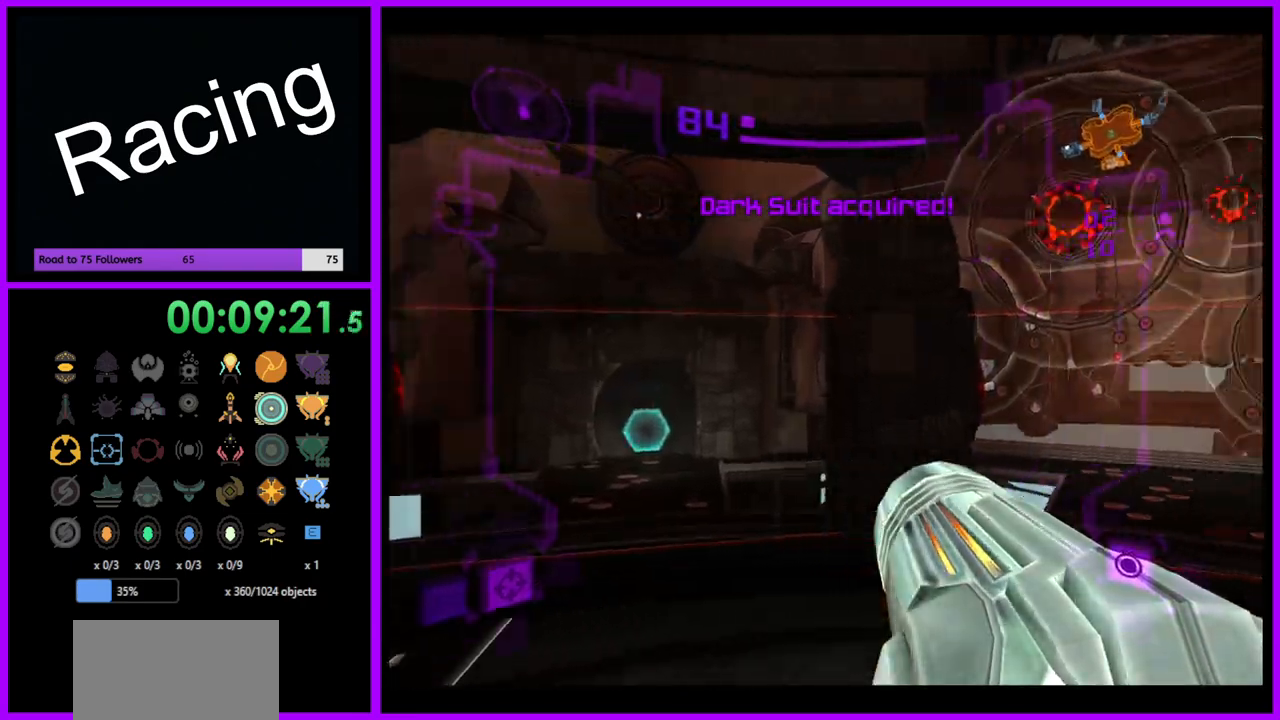
{"buttons": [], "left_stick": "center", "right_stick": "center", "events": [[483, "left_stick", "center"]]}
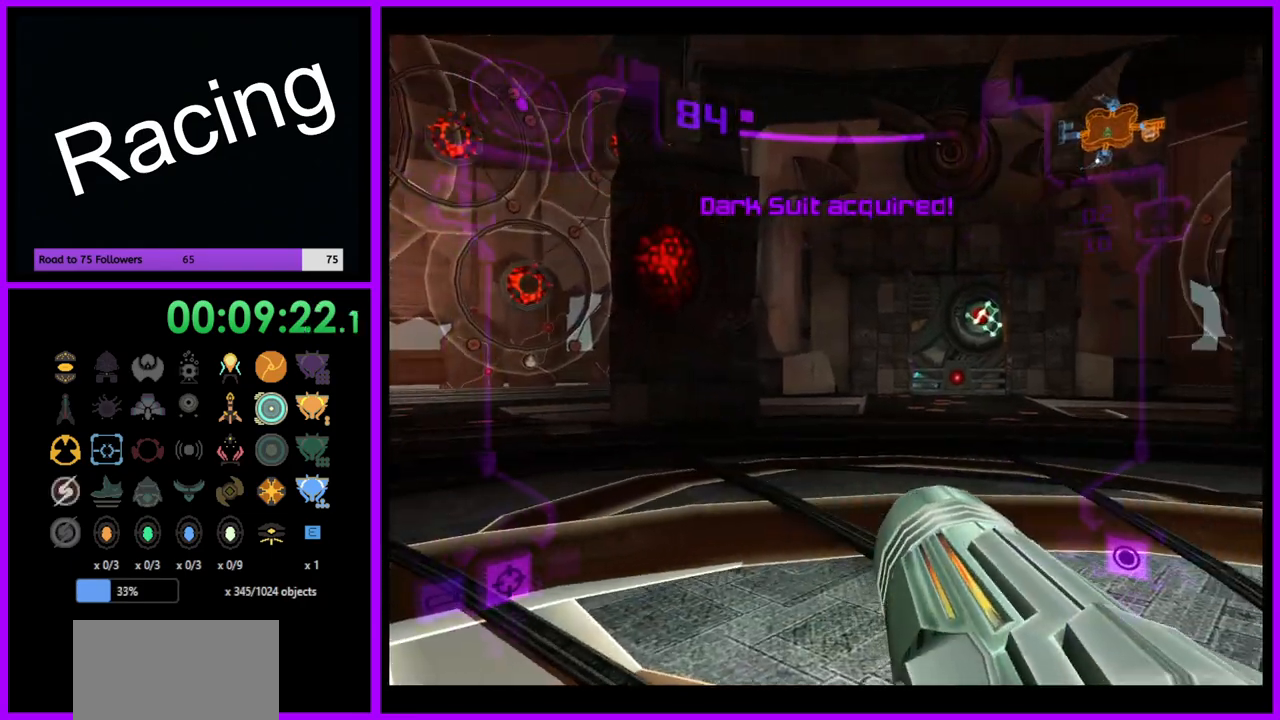
{"buttons": ["L1"], "left_stick": "left", "right_stick": "center", "events": [[33, "left_stick", "left"], [183, "L1", "down"], [267, "B", "down"], [383, "B", "up"]]}
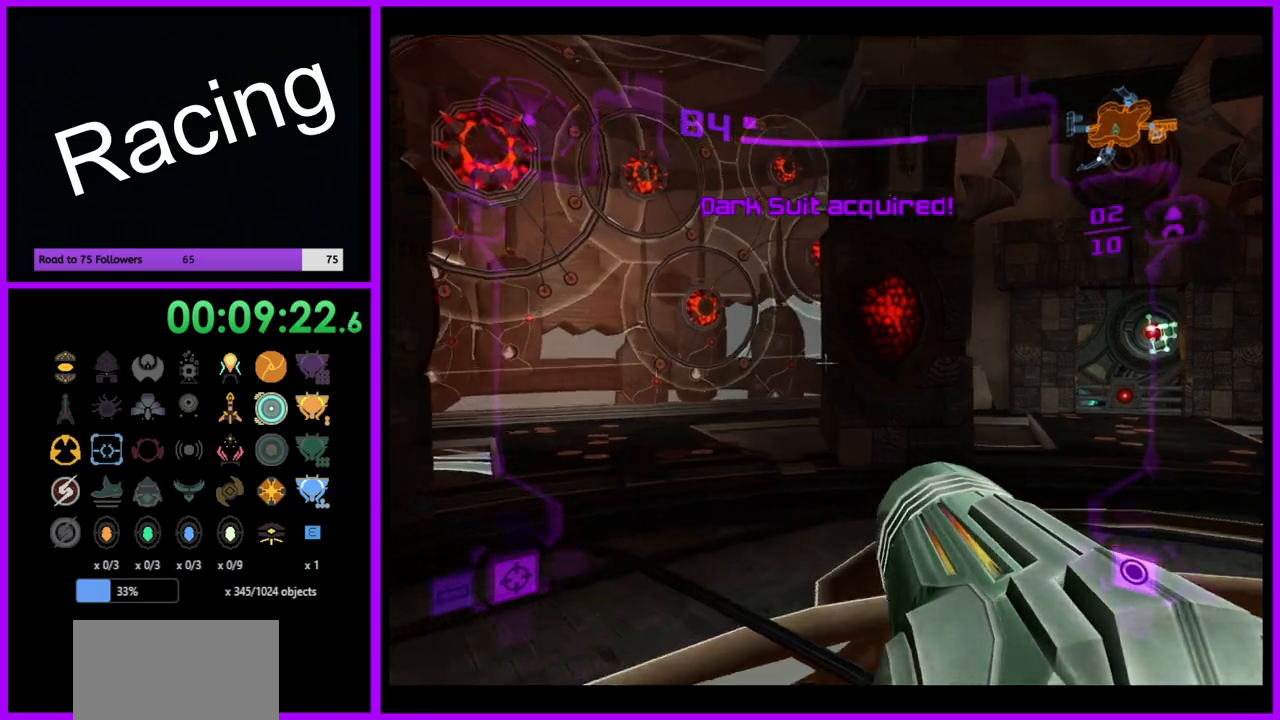
{"buttons": [], "left_stick": "right", "right_stick": "center", "events": [[67, "L1", "up"], [300, "left_stick", "up"], [417, "left_stick", "right"]]}
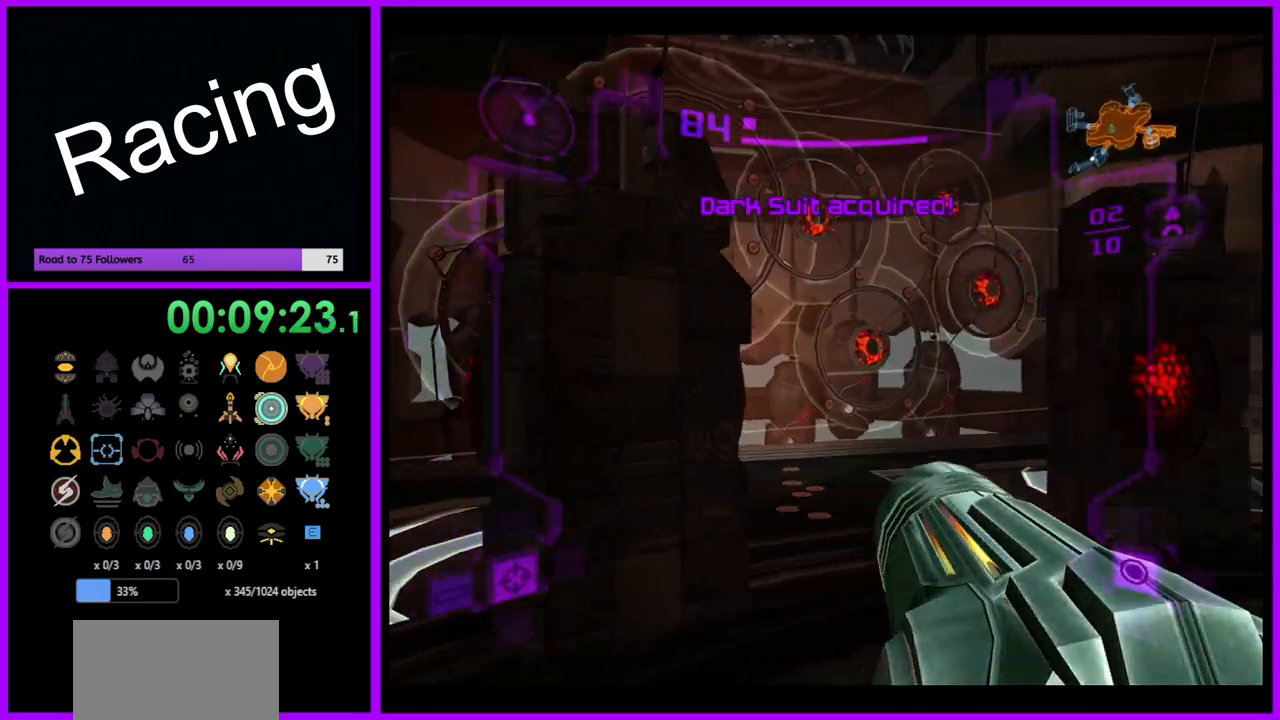
{"buttons": ["L1"], "left_stick": "up", "right_stick": "center", "events": [[383, "left_stick", "up"], [417, "L1", "down"]]}
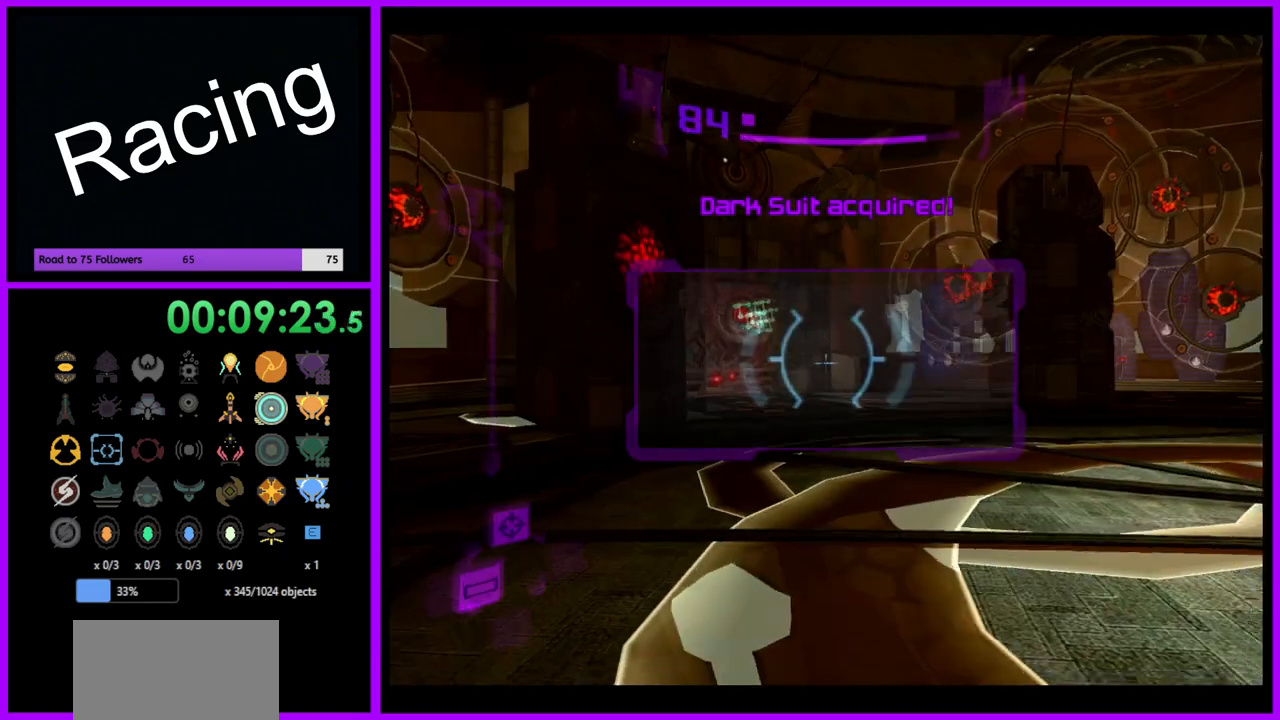
{"buttons": ["L1"], "left_stick": "down-left", "right_stick": "center", "events": [[283, "left_stick", "left"], [300, "L1", "up"], [433, "L1", "down"], [467, "left_stick", "down-left"]]}
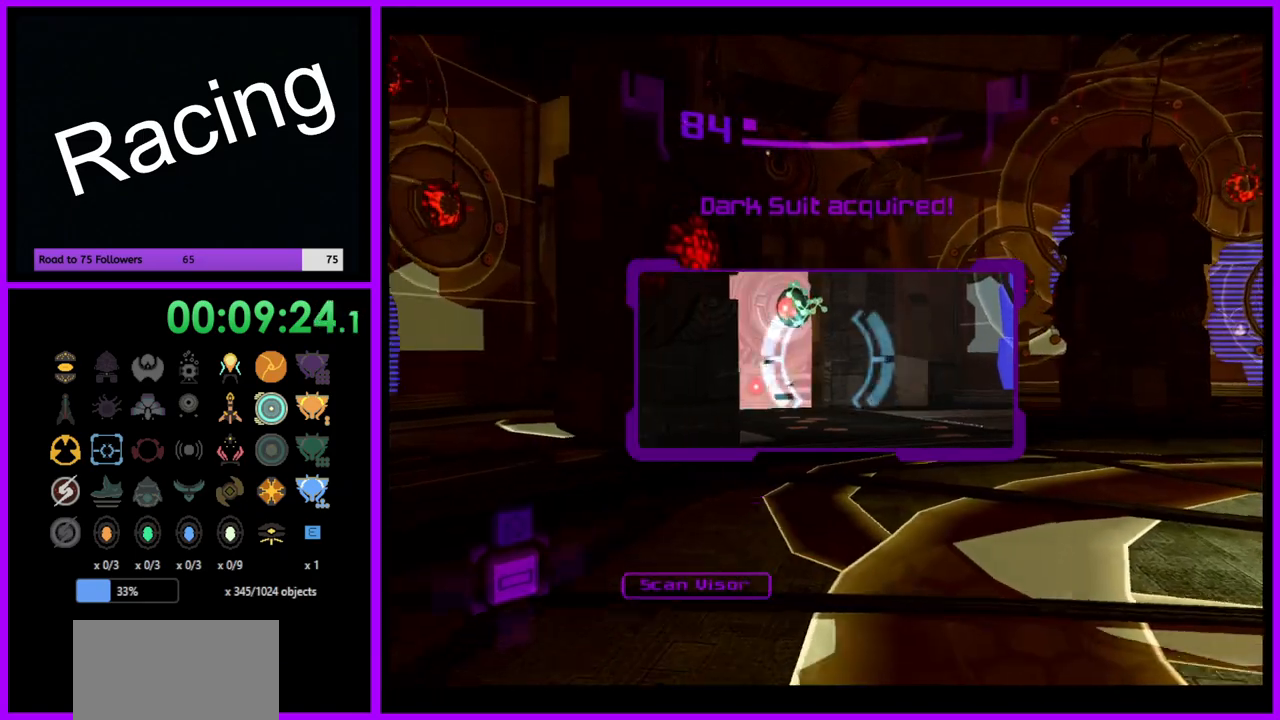
{"buttons": ["B", "L1"], "left_stick": "down-left", "right_stick": "center", "events": [[17, "left_stick", "down"], [250, "left_stick", "down-left"], [483, "B", "down"]]}
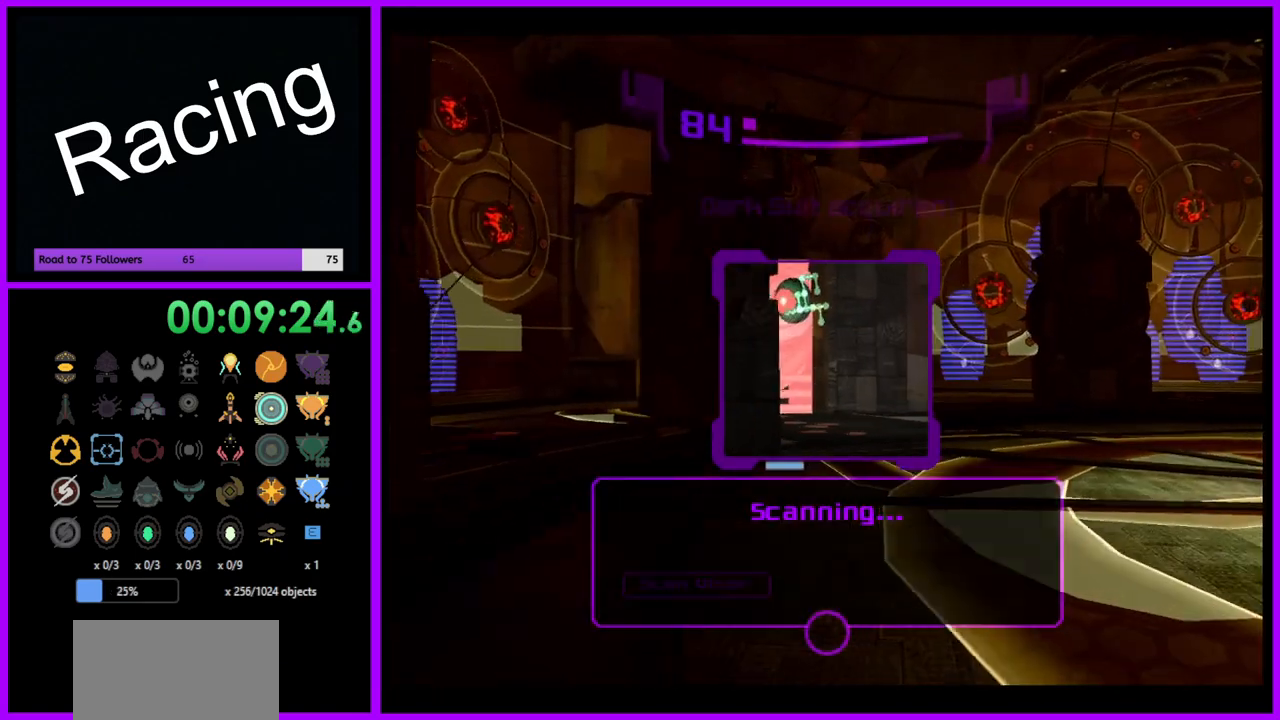
{"buttons": ["L1"], "left_stick": "down-left", "right_stick": "center", "events": [[50, "B", "up"]]}
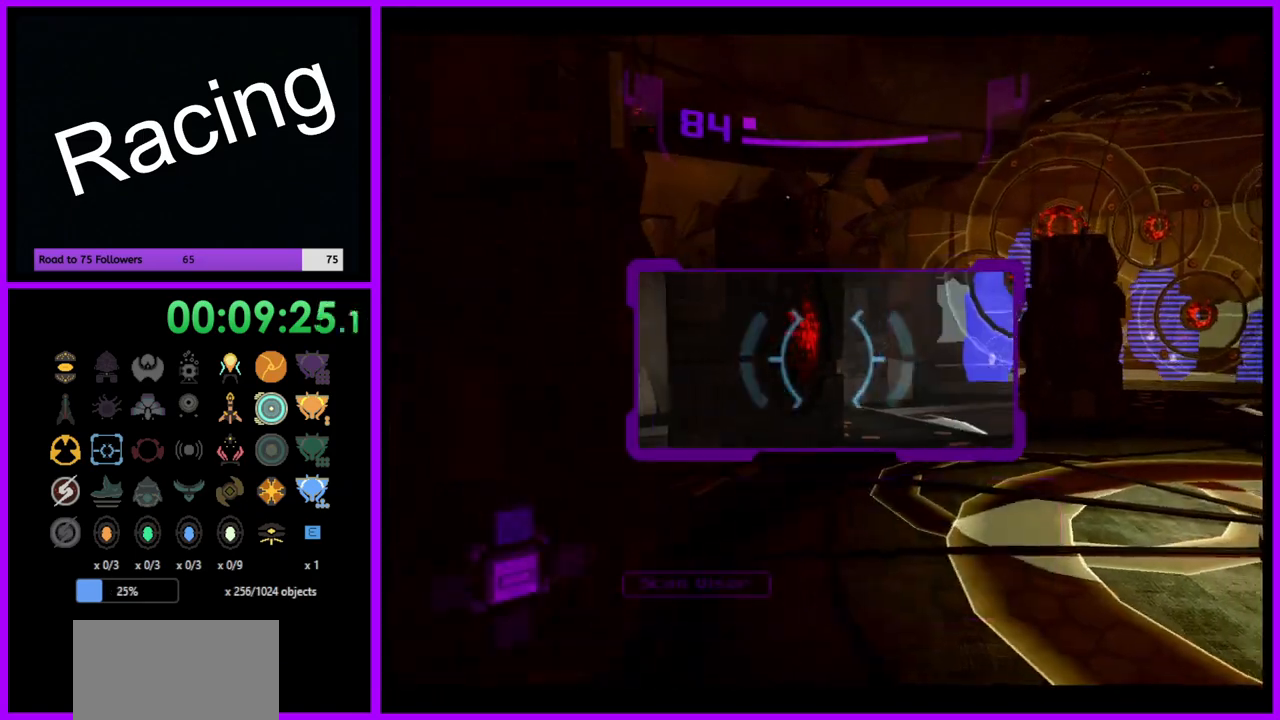
{"buttons": ["B"], "left_stick": "down-left", "right_stick": "center", "events": [[83, "left_stick", "left"], [333, "left_stick", "down-left"], [417, "L1", "up"], [500, "B", "down"]]}
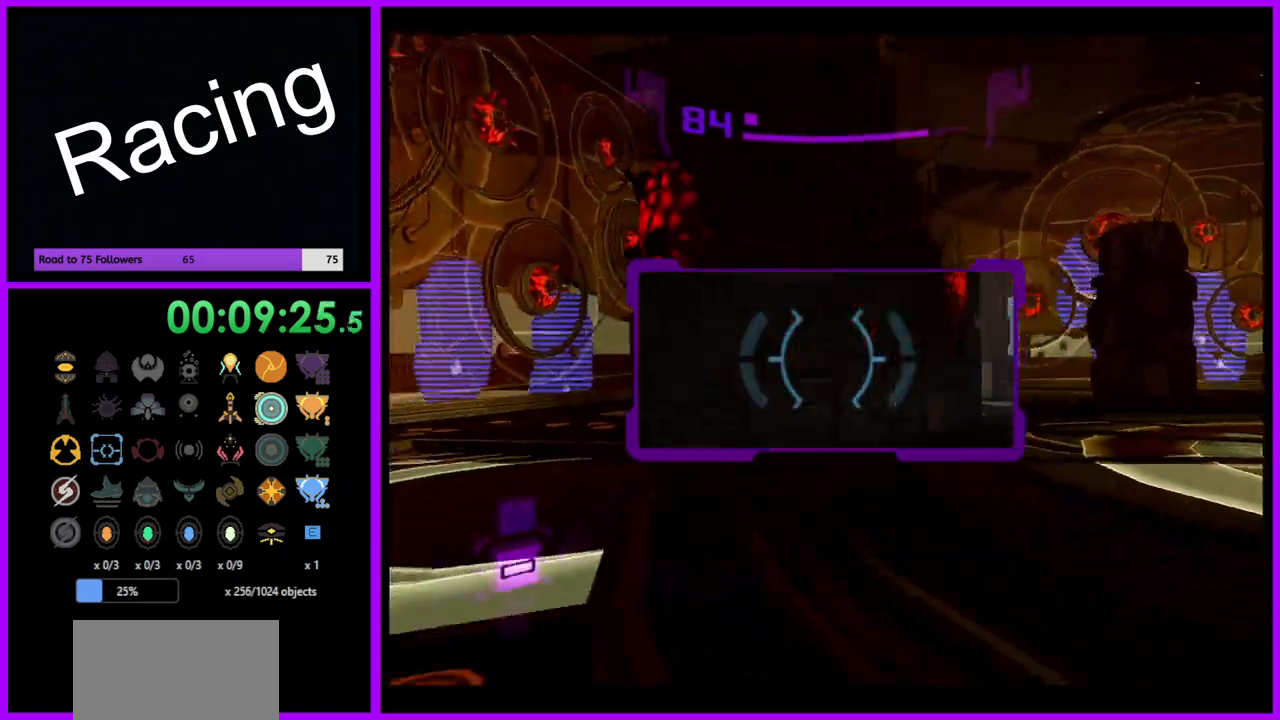
{"buttons": [], "left_stick": "left", "right_stick": "center", "events": [[150, "B", "up"], [150, "left_stick", "left"], [333, "A", "down"], [433, "A", "up"]]}
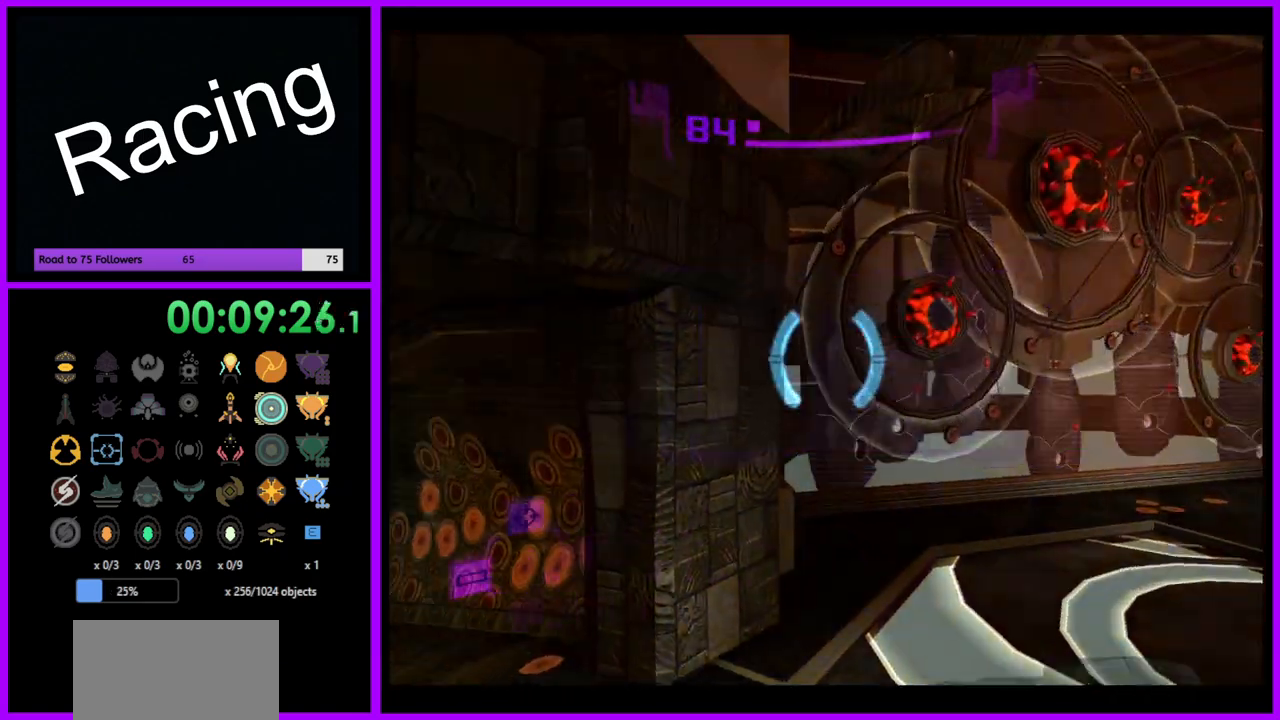
{"buttons": [], "left_stick": "up-left", "right_stick": "center", "events": [[150, "left_stick", "up-left"]]}
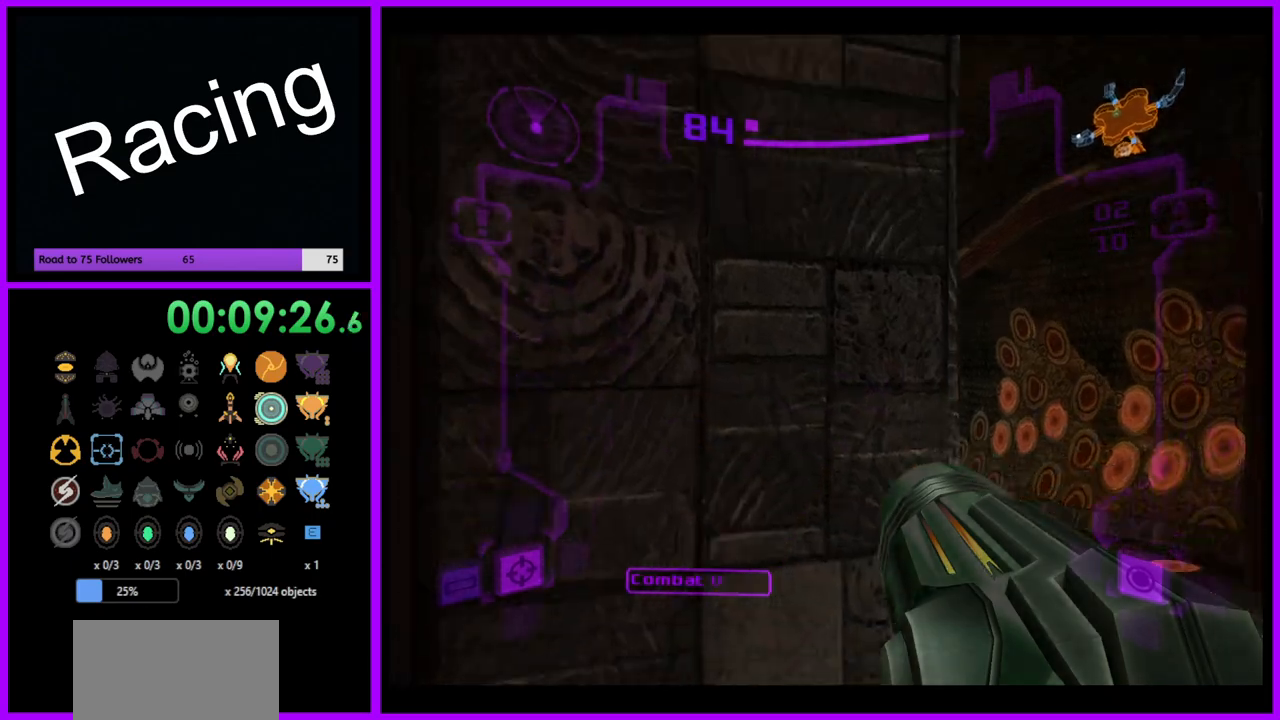
{"buttons": ["B", "L1"], "left_stick": "right", "right_stick": "center", "events": [[150, "L1", "down"], [150, "left_stick", "up-right"], [267, "left_stick", "right"], [500, "B", "down"]]}
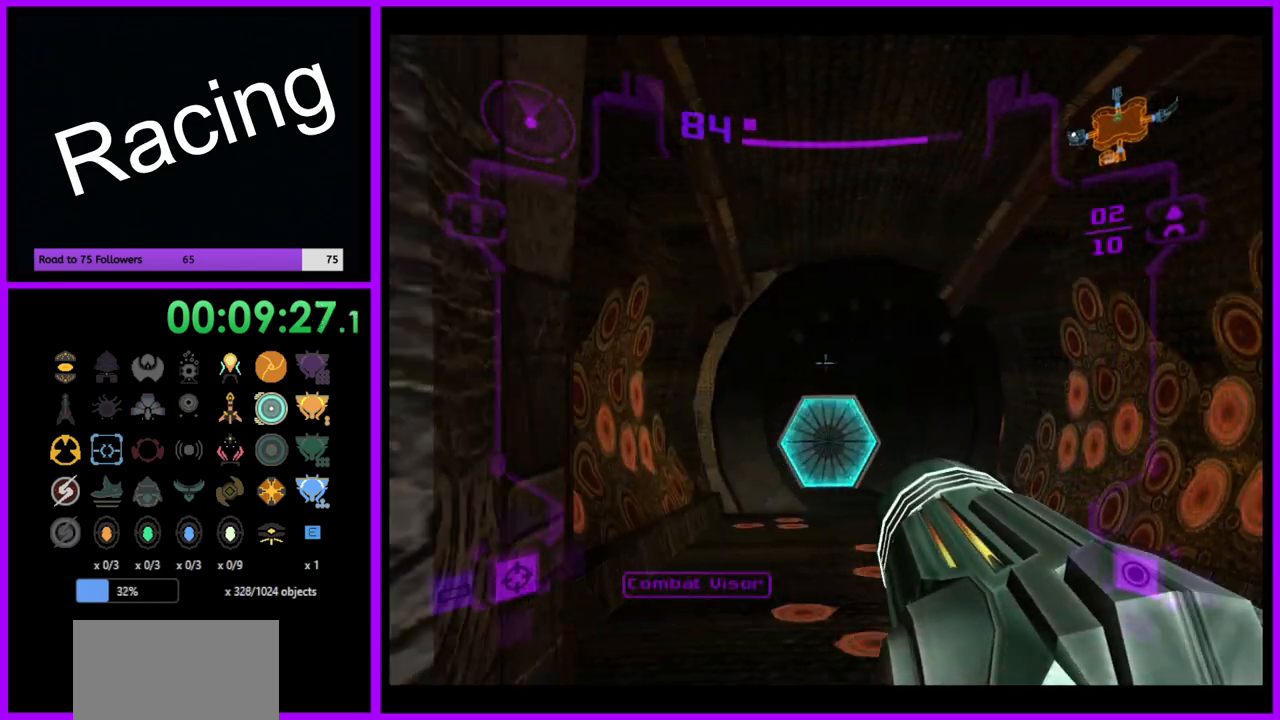
{"buttons": [], "left_stick": "up", "right_stick": "center", "events": [[83, "B", "up"], [150, "left_stick", "up"], [167, "L1", "up"], [250, "left_stick", "up-left"], [417, "left_stick", "up"]]}
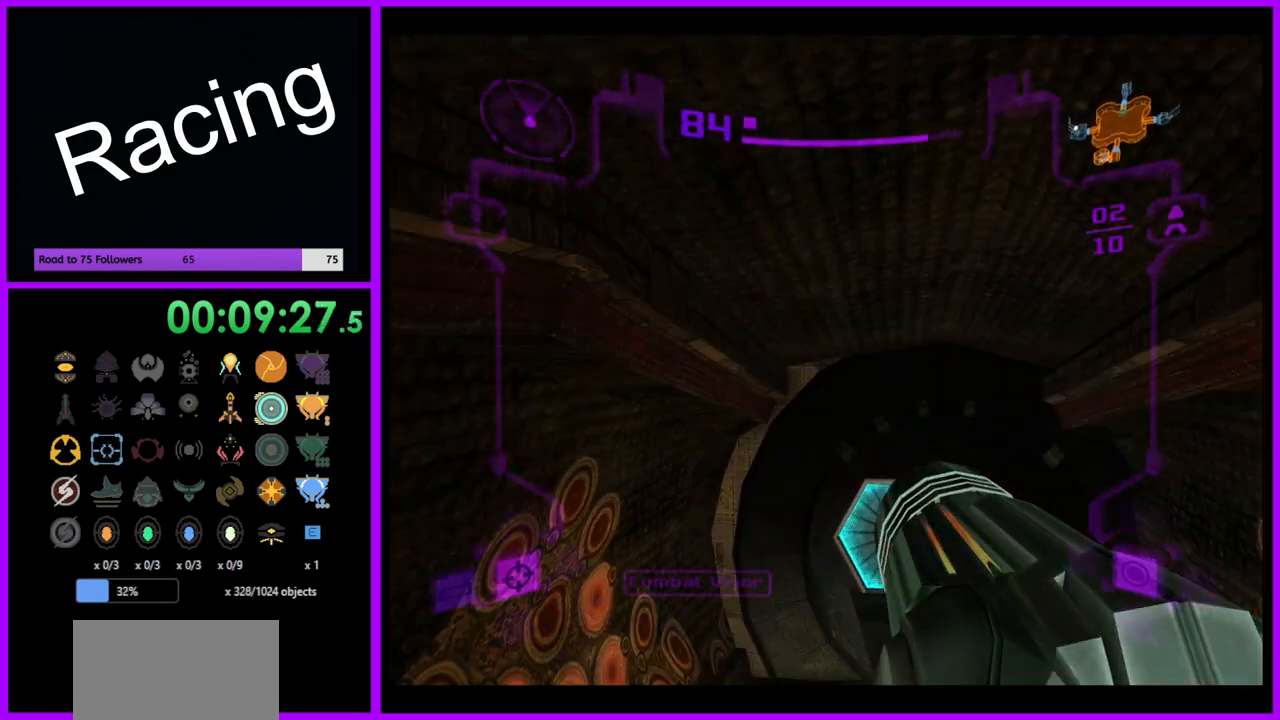
{"buttons": ["L1"], "left_stick": "up-right", "right_stick": "center", "events": [[317, "L1", "down"], [450, "left_stick", "up-right"]]}
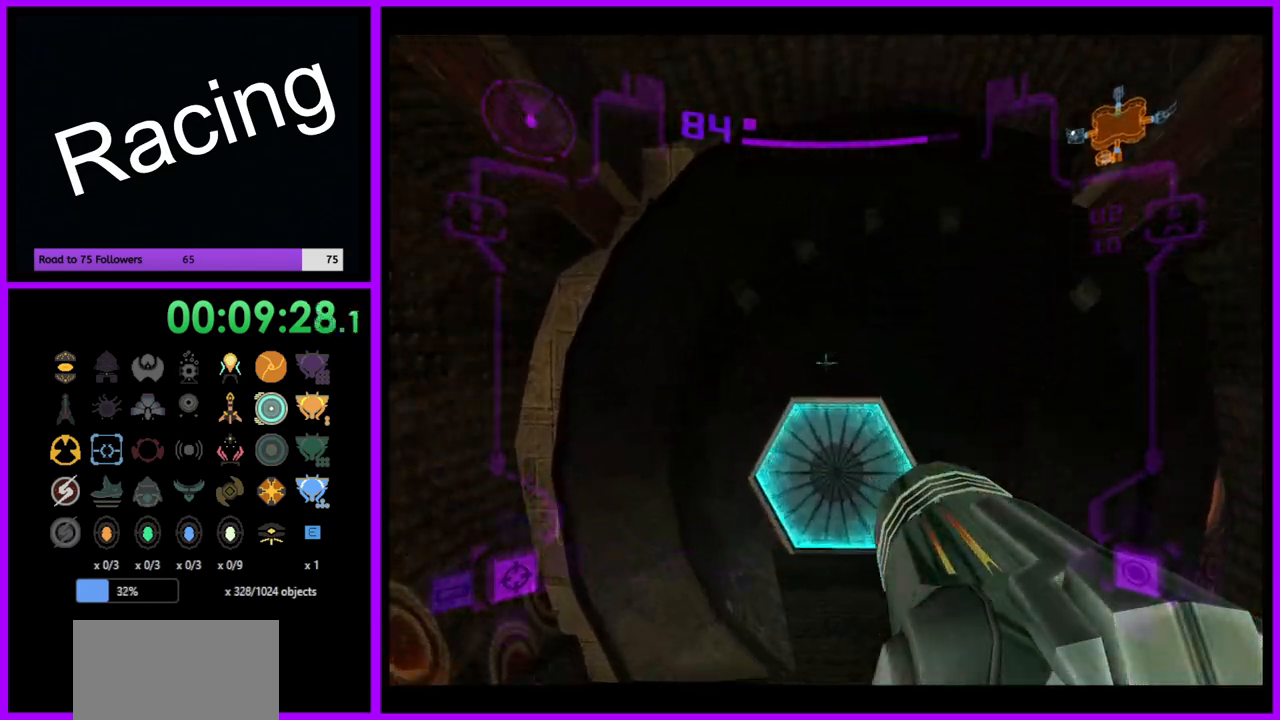
{"buttons": ["L1"], "left_stick": "up", "right_stick": "center", "events": [[100, "left_stick", "up"], [200, "A", "down"], [250, "A", "up"], [383, "A", "down"], [433, "A", "up"]]}
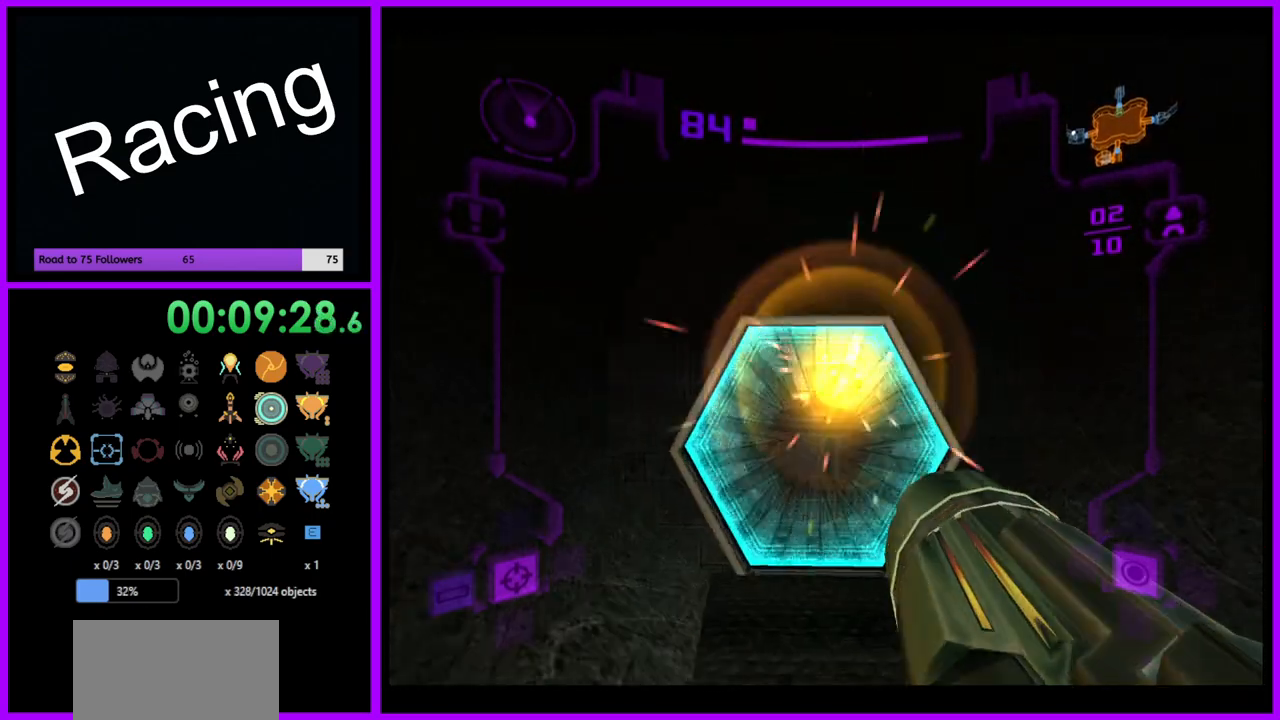
{"buttons": ["L1"], "left_stick": "up", "right_stick": "center", "events": [[17, "A", "down"], [83, "A", "up"]]}
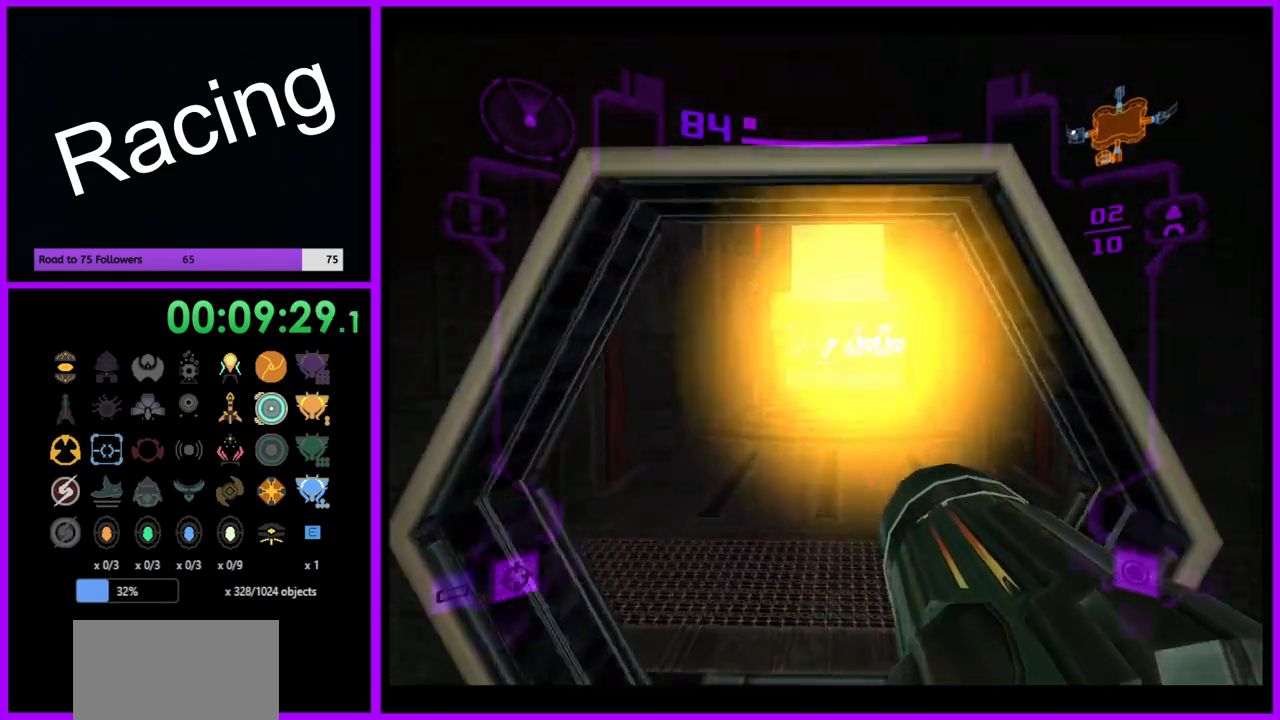
{"buttons": ["L1"], "left_stick": "up", "right_stick": "center", "events": []}
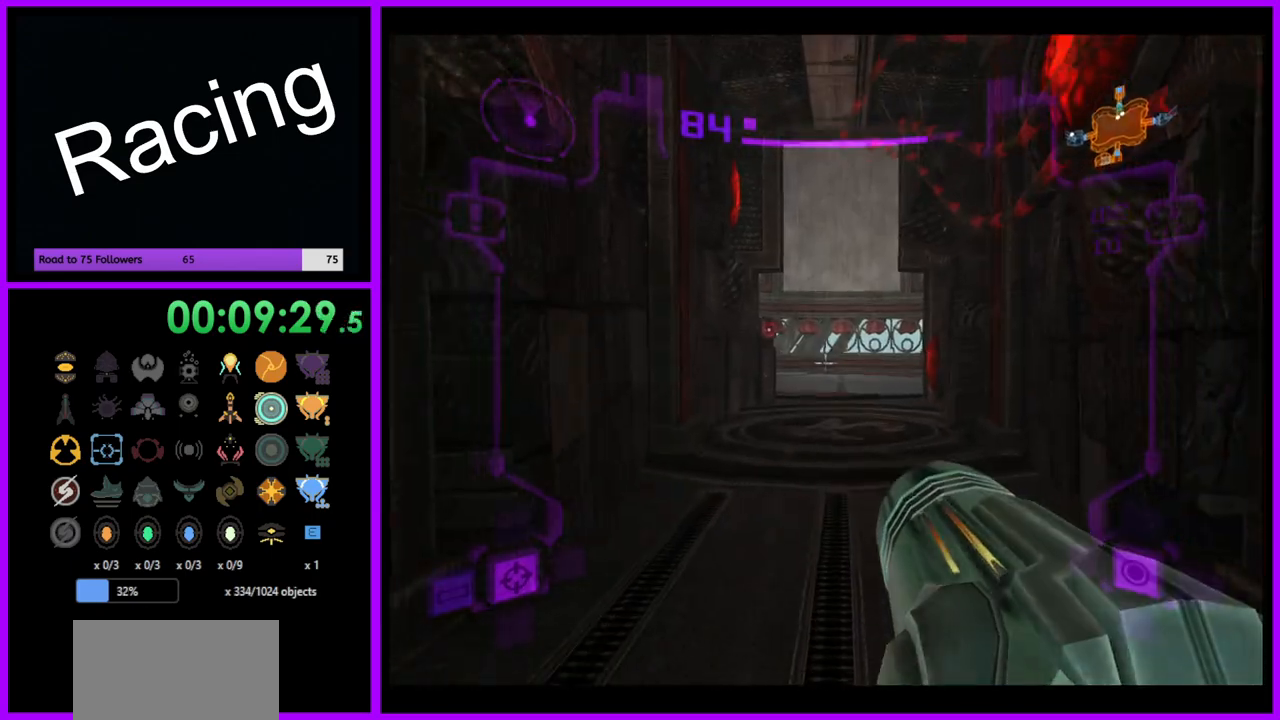
{"buttons": [], "left_stick": "up", "right_stick": "center", "events": [[17, "L1", "up"]]}
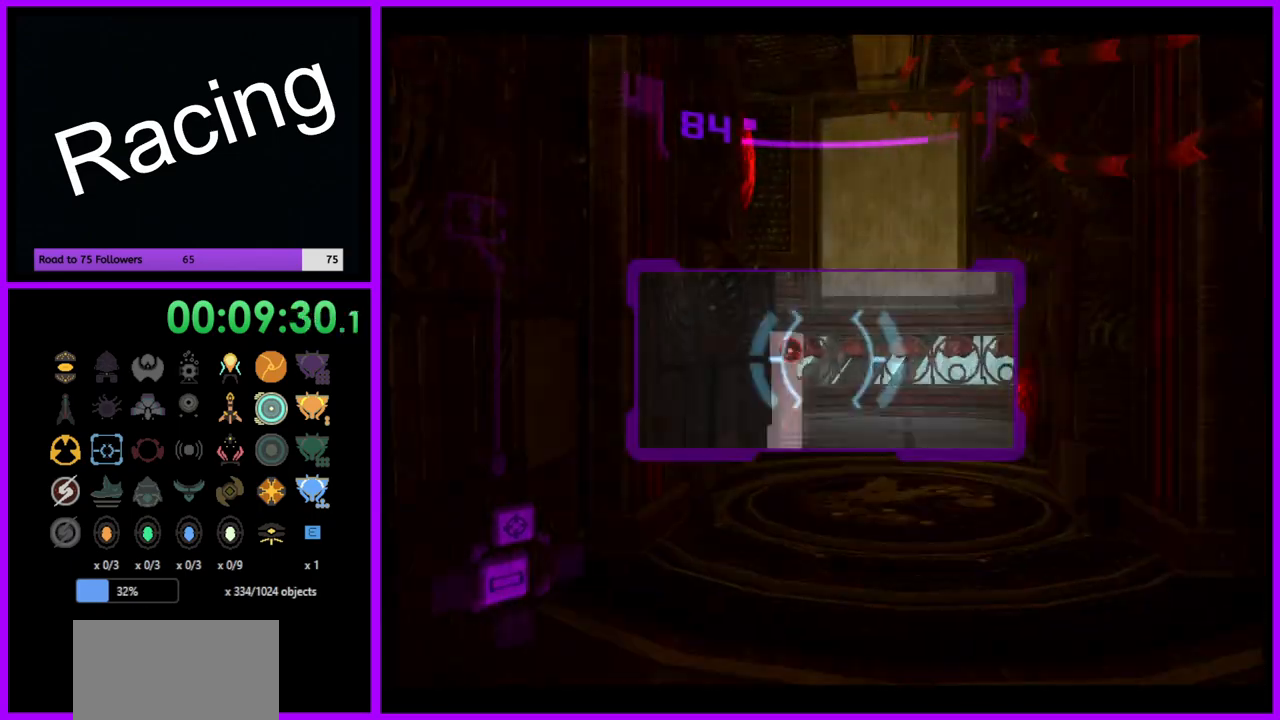
{"buttons": ["L1"], "left_stick": "up", "right_stick": "center", "events": [[117, "L1", "down"]]}